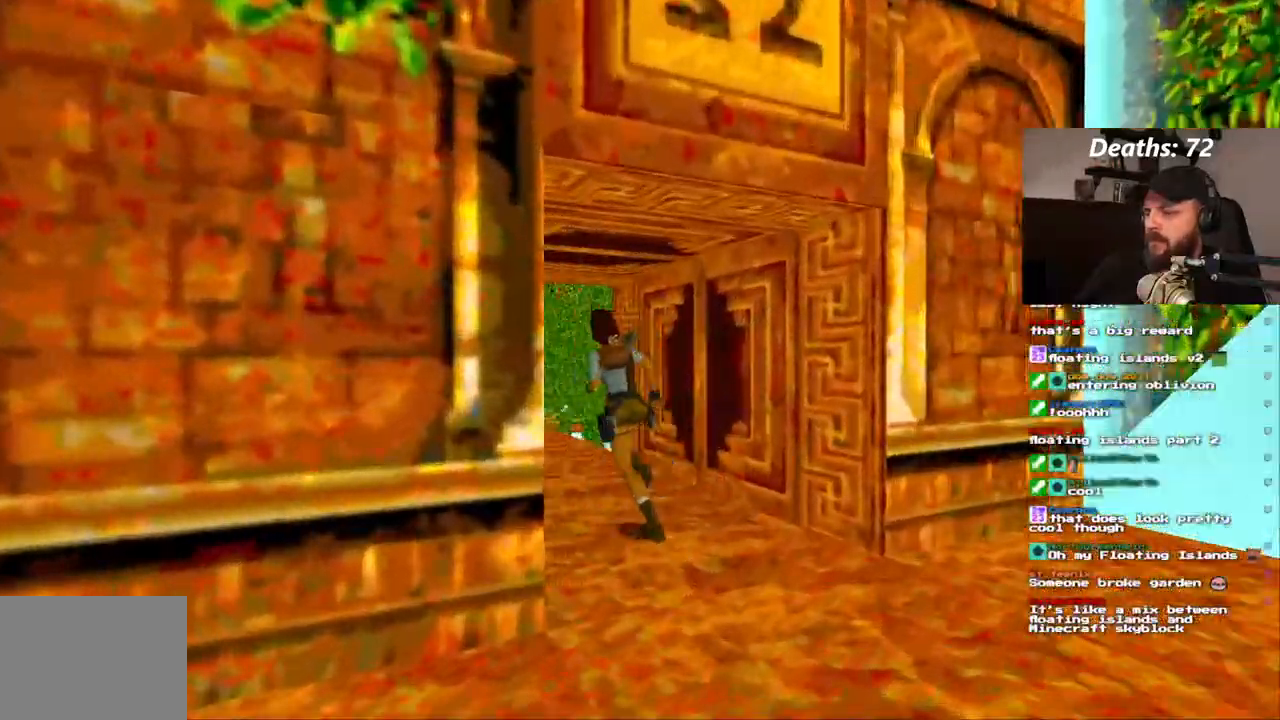
Gameplay with a controller (PlayStation layout); each line is a JSON object with the inputs held at the frame after it. "events" lists button and stick changes between this image and that frame as [ms after this image, input, new state], when the widget could be followed in between. Not read: HOME L3 R3 SELECT START TRIANGLE.
{"buttons": ["DPAD_UP"], "left_stick": "center", "right_stick": "center", "events": []}
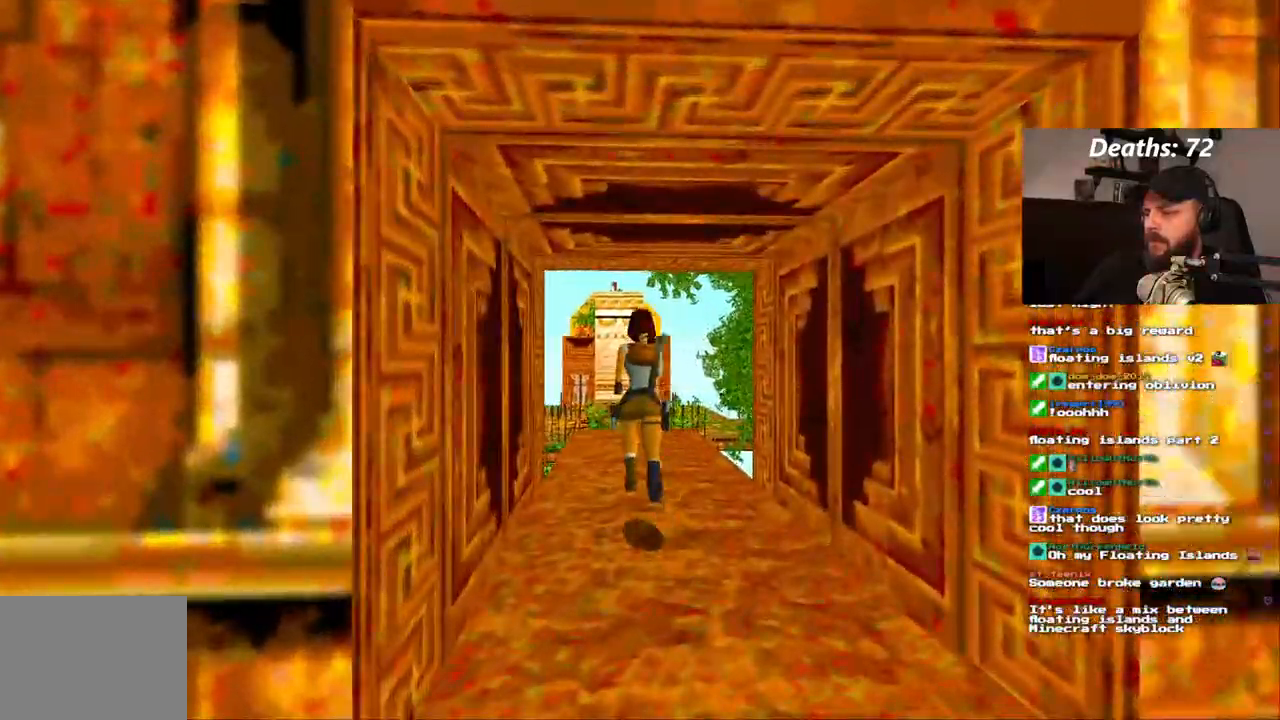
{"buttons": ["DPAD_UP"], "left_stick": "center", "right_stick": "center"}
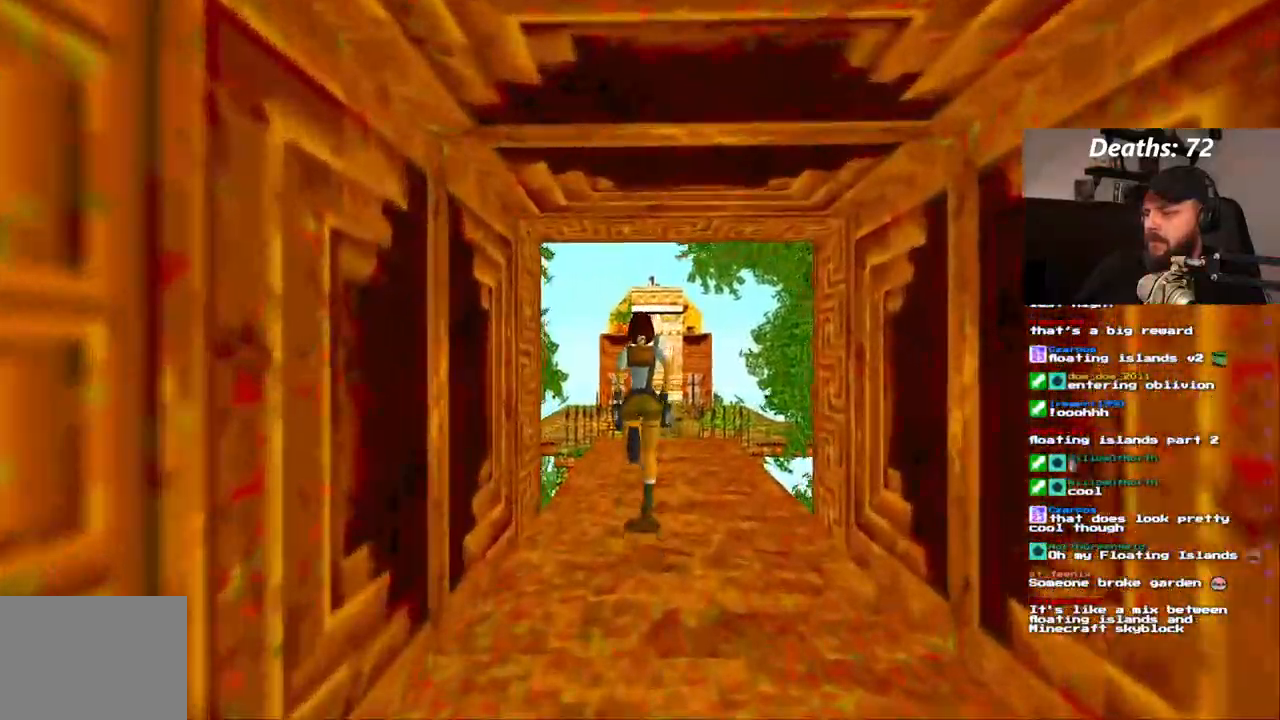
{"buttons": ["R1", "DPAD_UP"], "left_stick": "center", "right_stick": "center", "events": [[383, "R1", "down"]]}
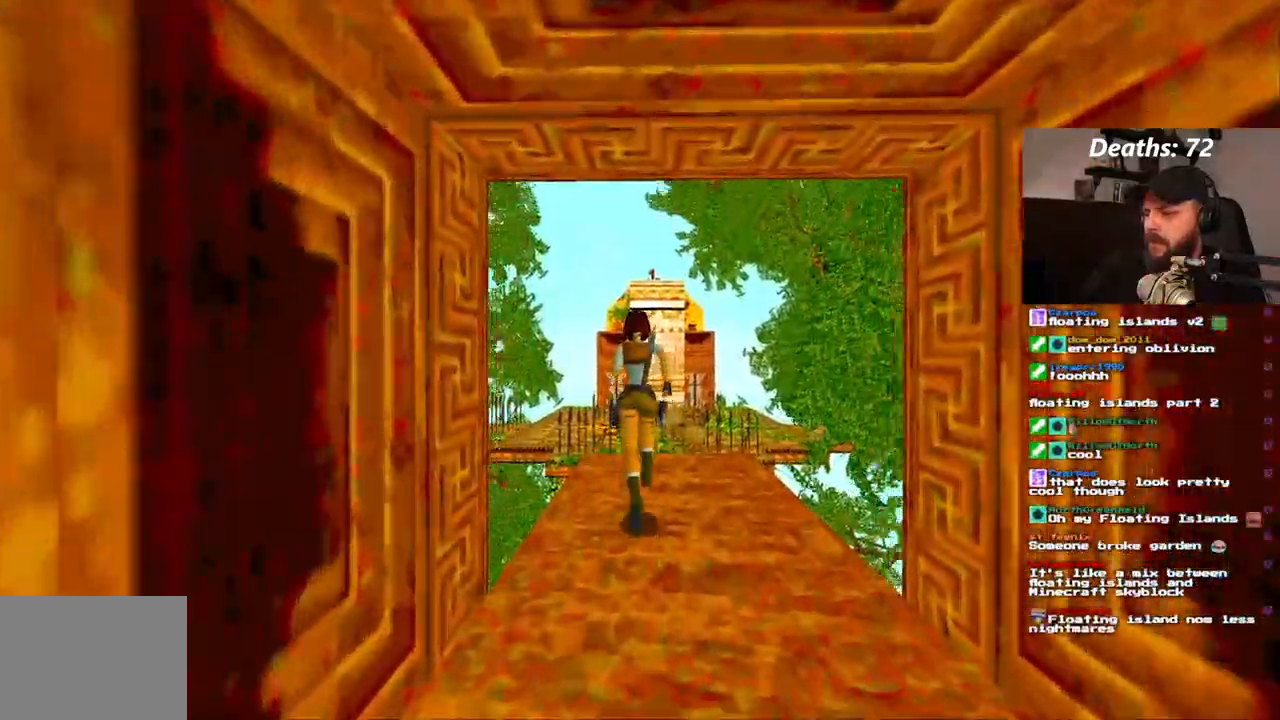
{"buttons": ["R1", "DPAD_UP"], "left_stick": "center", "right_stick": "center"}